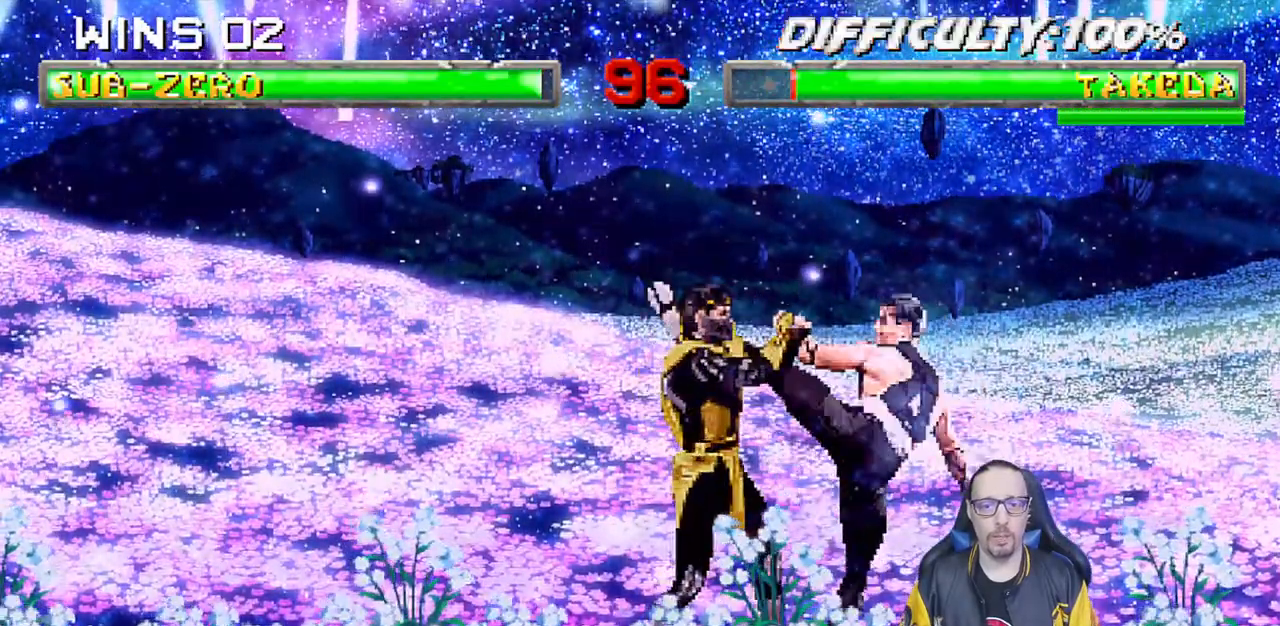
Gameplay with a controller (PlayStation layout); each line is a JSON object with the inputs held at the frame after it (dt_ms = milliseconds from this image to that frame). "events" lists button and stick changes between this image and that frame as [ms after this image, input, new state], when the widget could be followed in between. Not read: L1 R1.
{"dt_ms": 500, "buttons": ["DPAD_RIGHT"], "left_stick": "center", "right_stick": "center"}
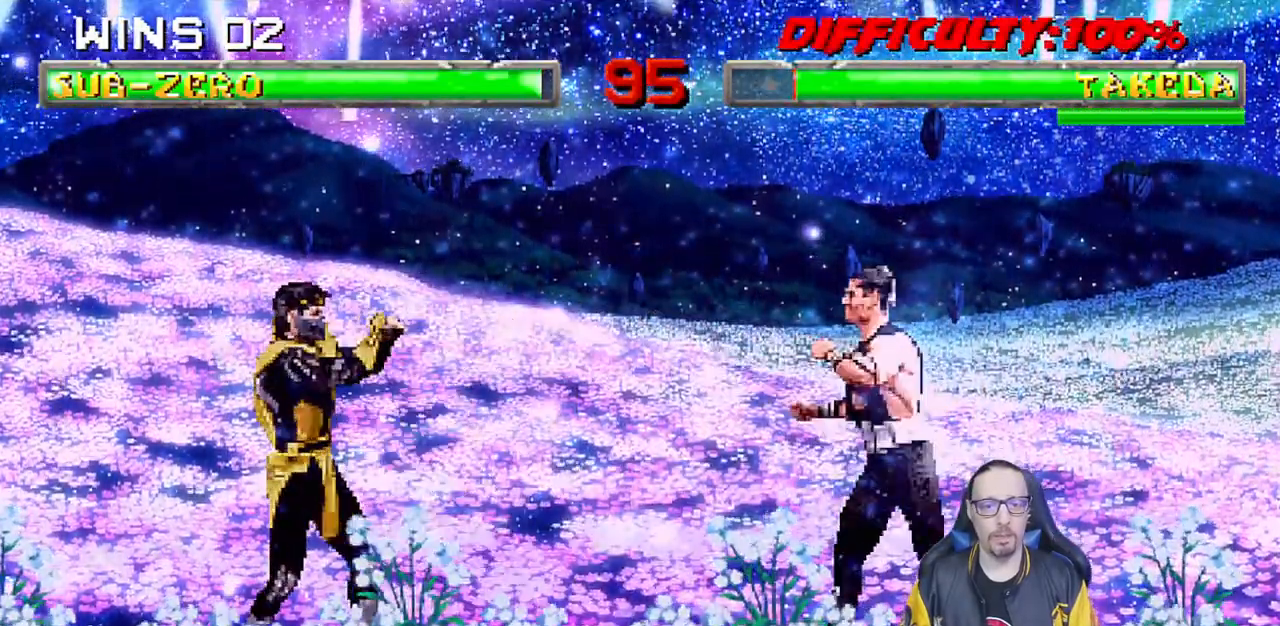
{"dt_ms": 1000, "buttons": ["CROSS"], "left_stick": "center", "right_stick": "center"}
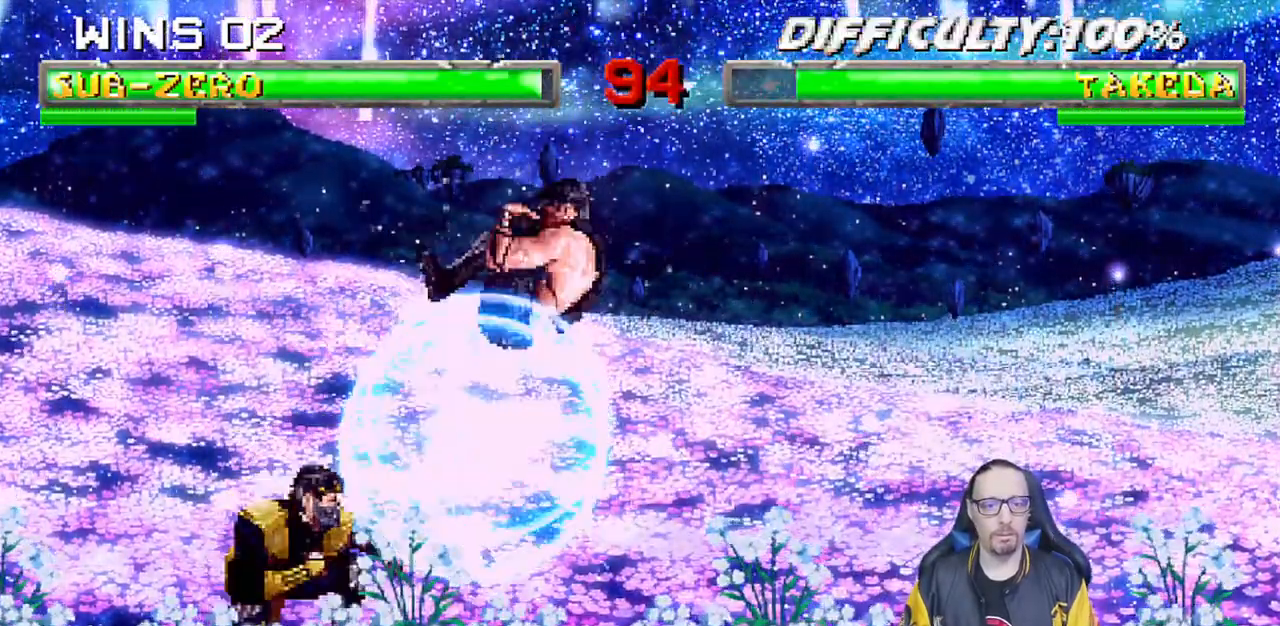
{"dt_ms": 500, "buttons": [], "left_stick": "center", "right_stick": "center", "events": [[150, "CROSS", "up"]]}
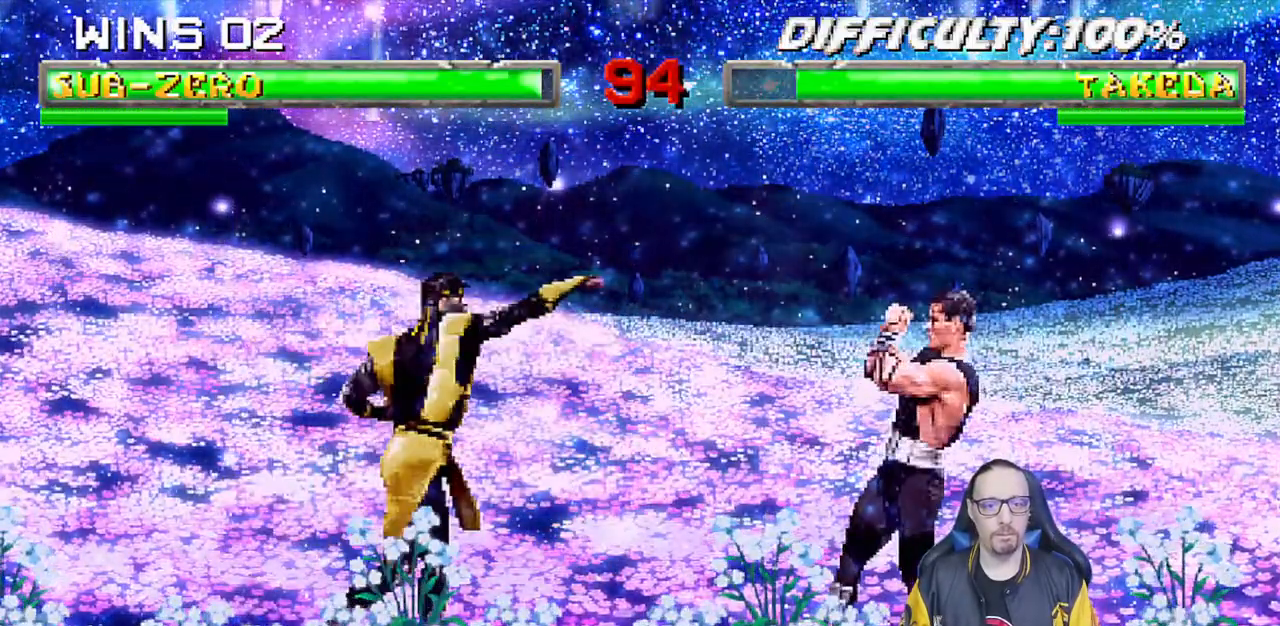
{"dt_ms": 500, "buttons": ["DPAD_DOWN", "DPAD_RIGHT"], "left_stick": "center", "right_stick": "center", "events": [[117, "DPAD_DOWN", "down"], [133, "DPAD_RIGHT", "down"]]}
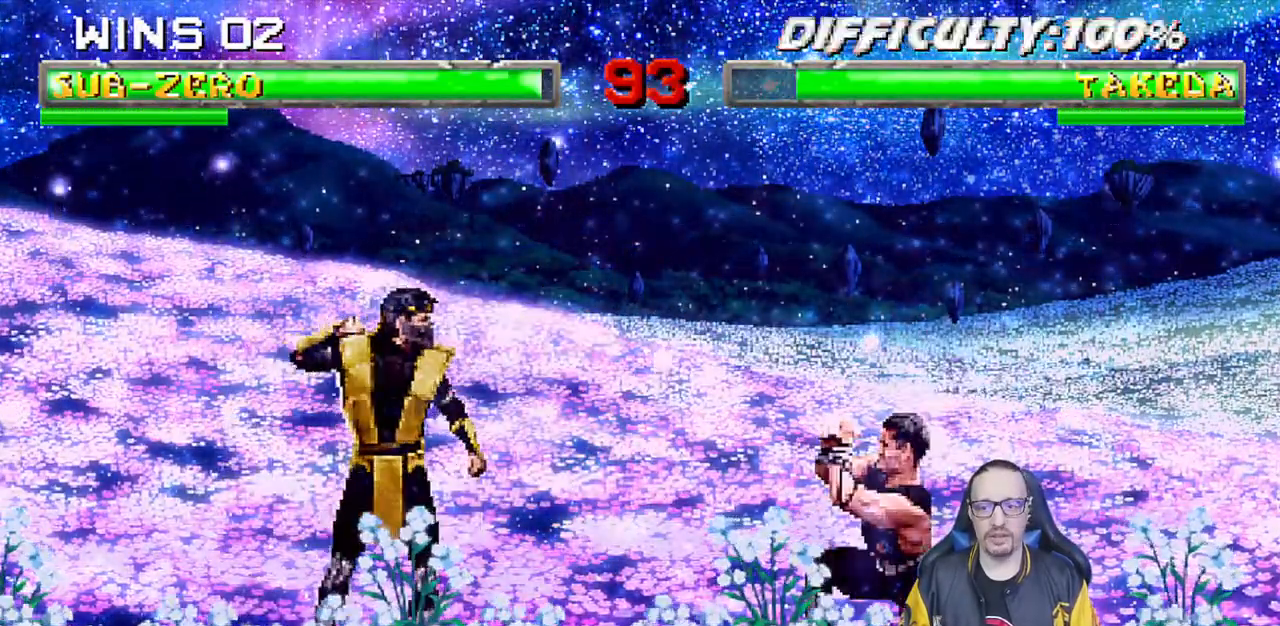
{"dt_ms": 500, "buttons": ["DPAD_UP", "DPAD_RIGHT"], "left_stick": "center", "right_stick": "center", "events": [[100, "DPAD_DOWN", "up"], [133, "DPAD_RIGHT", "up"], [233, "DPAD_RIGHT", "down"], [250, "DPAD_UP", "down"], [383, "TRIANGLE", "down"], [483, "TRIANGLE", "up"]]}
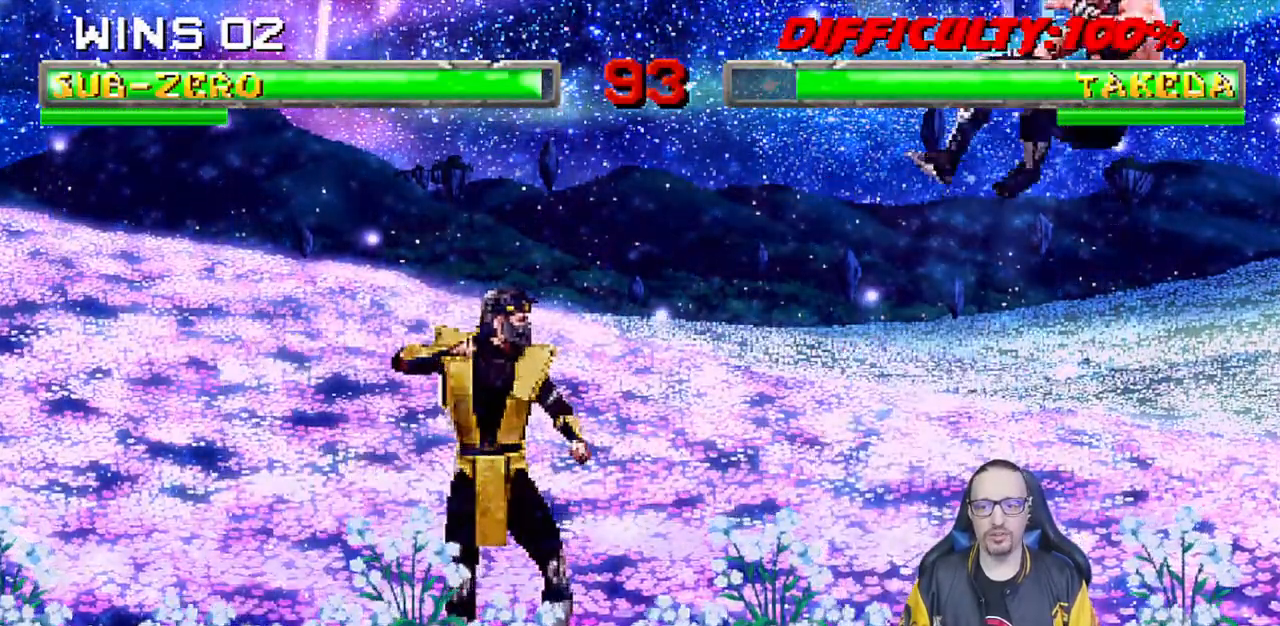
{"dt_ms": 500, "buttons": [], "left_stick": "center", "right_stick": "center"}
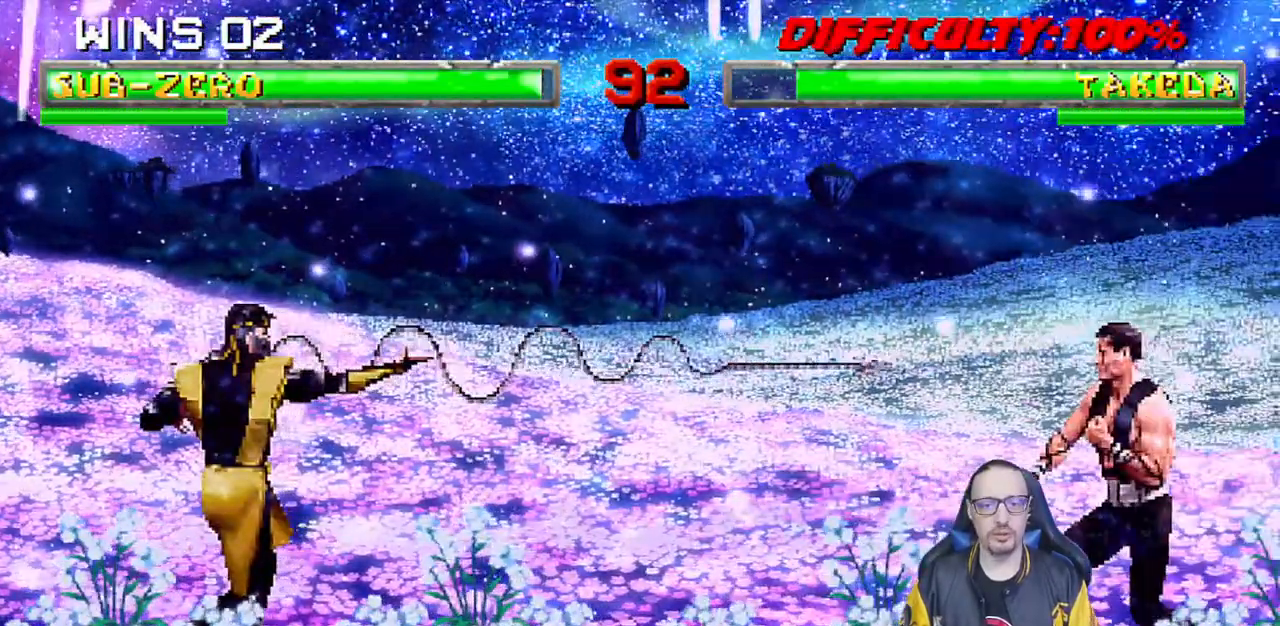
{"dt_ms": 500, "buttons": [], "left_stick": "center", "right_stick": "center", "events": [[167, "SELECT", "down"], [267, "SELECT", "up"]]}
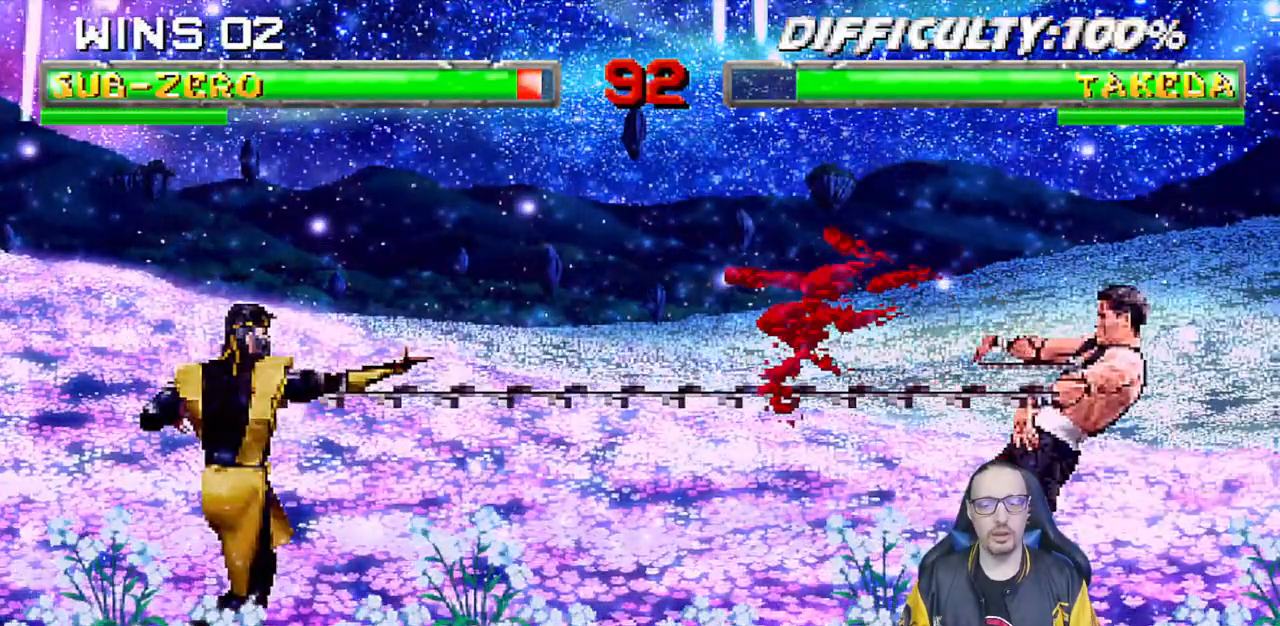
{"dt_ms": 500, "buttons": ["DPAD_DOWN"], "left_stick": "center", "right_stick": "center", "events": [[33, "DPAD_LEFT", "down"], [50, "DPAD_DOWN", "down"], [83, "DPAD_DOWN", "up"], [117, "DPAD_DOWN", "down"], [150, "DPAD_DOWN", "up"], [283, "DPAD_DOWN", "down"], [283, "DPAD_LEFT", "up"]]}
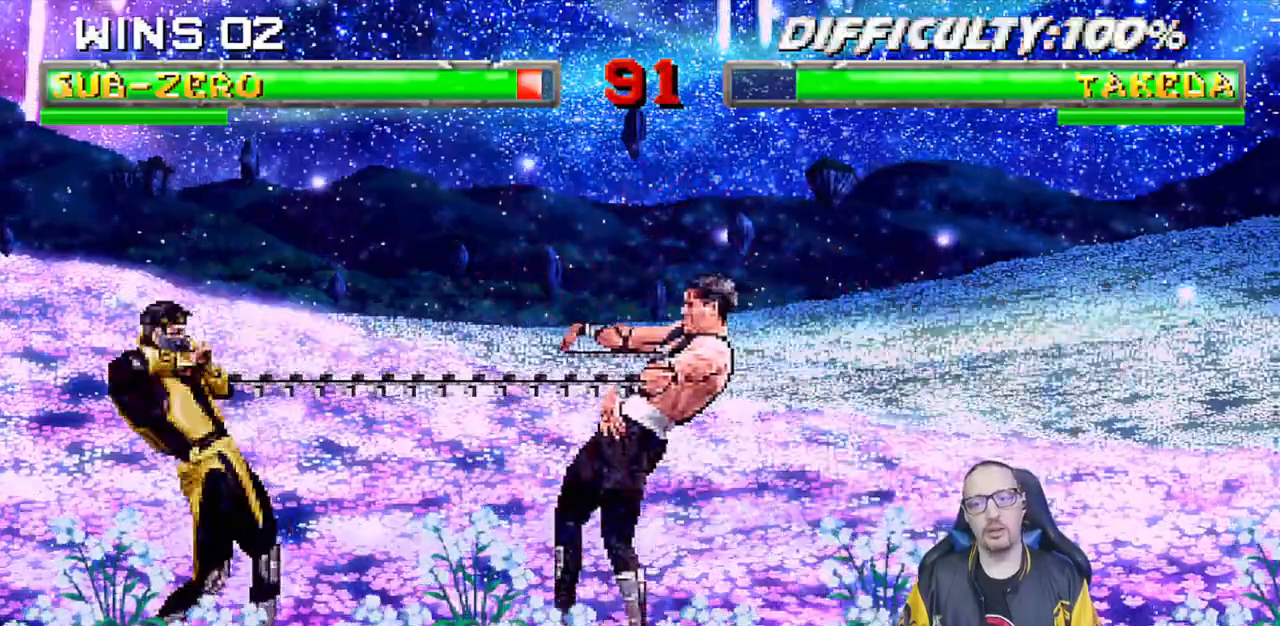
{"dt_ms": 500, "buttons": ["DPAD_DOWN", "DPAD_LEFT"], "left_stick": "center", "right_stick": "center", "events": [[67, "DPAD_LEFT", "down"], [350, "DPAD_LEFT", "up"], [383, "DPAD_LEFT", "down"]]}
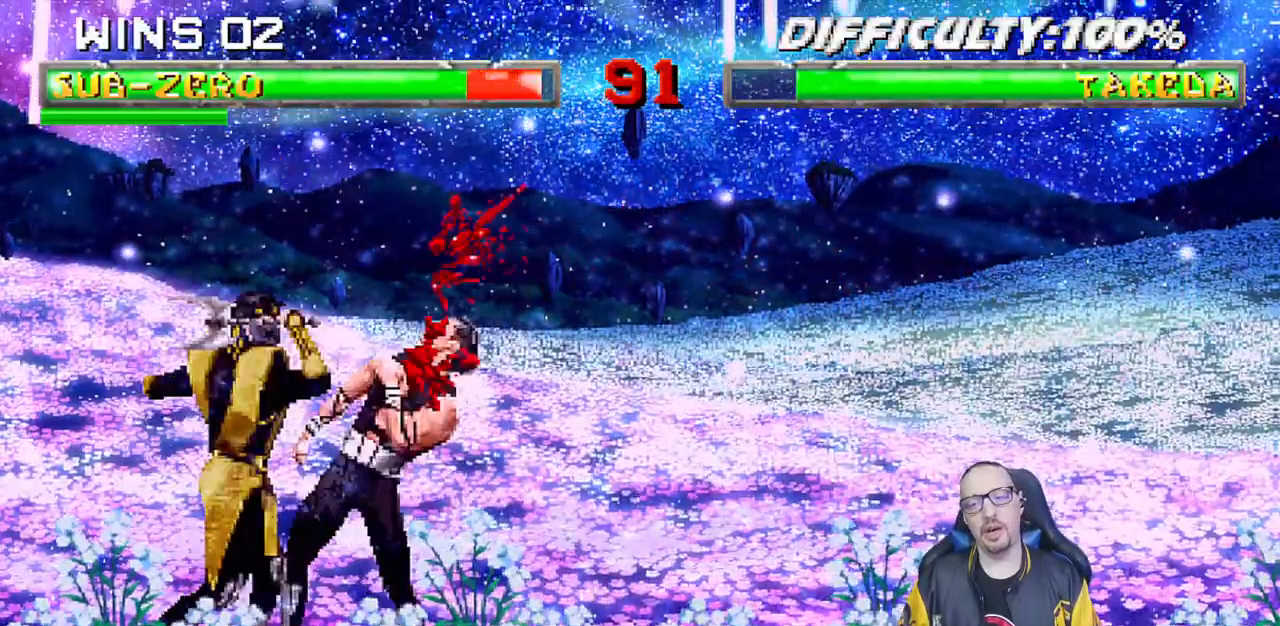
{"dt_ms": 1000, "buttons": ["DPAD_DOWN", "DPAD_RIGHT"], "left_stick": "center", "right_stick": "center"}
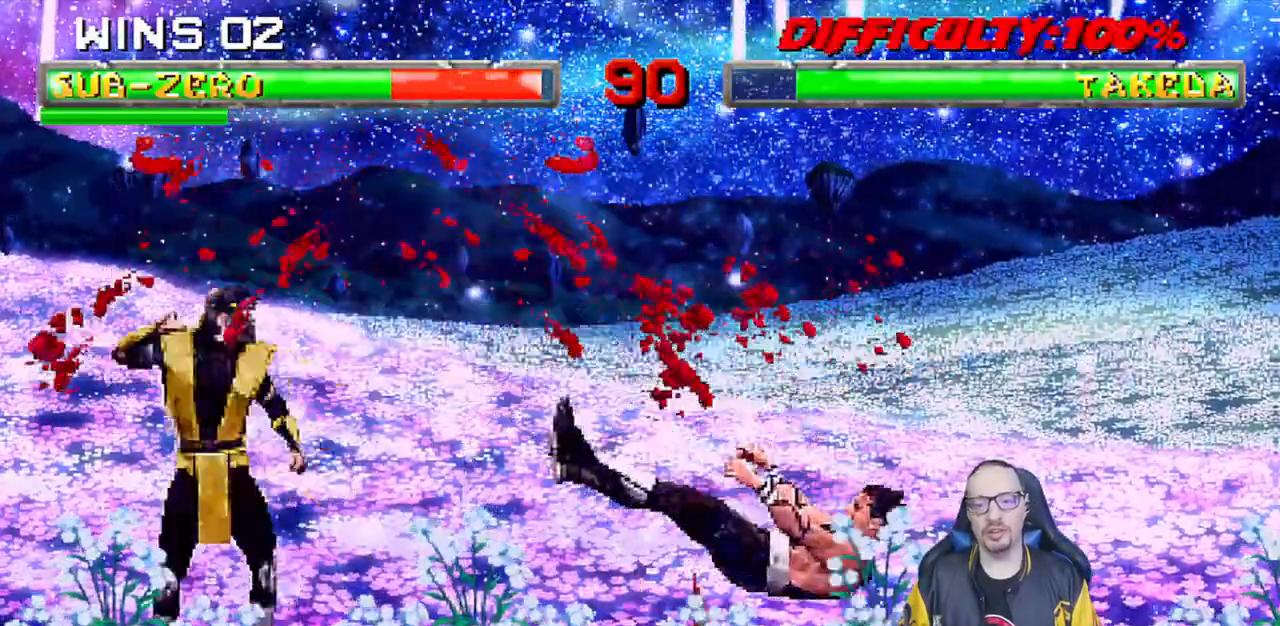
{"dt_ms": 1000, "buttons": [], "left_stick": "center", "right_stick": "center"}